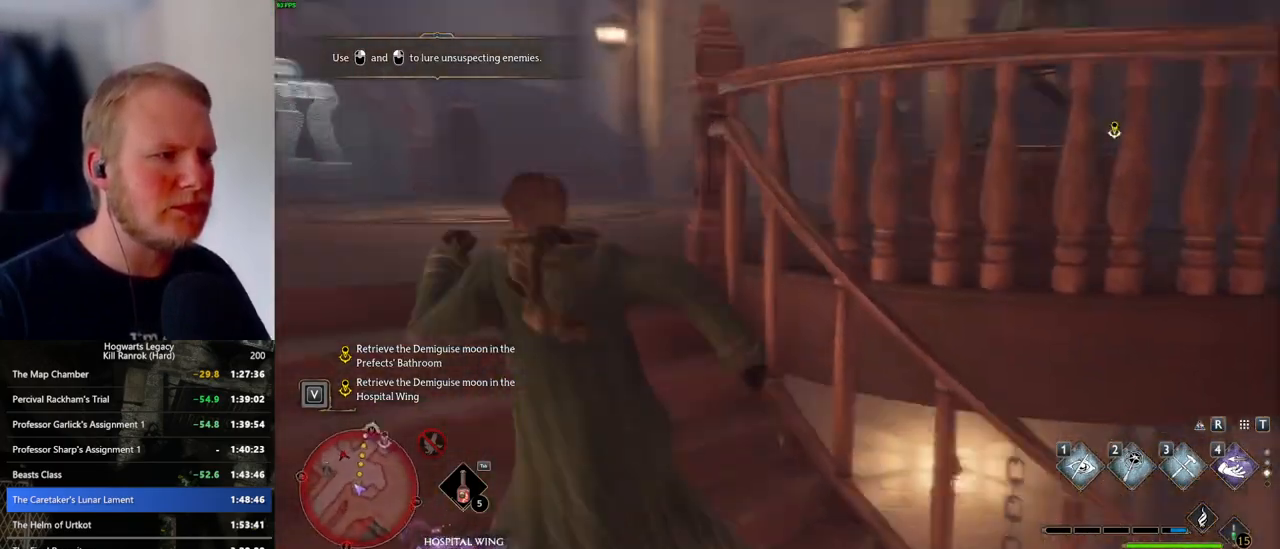
Gameplay with keyboard and mouse; each line is a JSON object with the keys and mouse buttons held at the frame after it. "events" lists presses ("down") and releases ("up") of ".", "/", "0", "1", "2", "3", "4", "5", "6", "7", "8", "9", "a", "alt_l", "alt_r", "b", "backslash", "backspace", "c", "caps_lock", "comma", "ctrl_l", "ctrl_r", "d", "e", "equals", "escape", "f", "f1", "f10", "f11", "f12", "f2", "f3", "f4", "f5", "f6", "f7", "f8", "f9", "g", "h", "i", "j", "k", "l", "lbracket", "m", "minus", "n", "o", "p", "q", "quote", "r", "rbracket", "return", "s", "semicolon", "shift_l", "shift_r", "space", "super_l", "super_r", "t", "tab", "tilde", "u", "v", "w", "x", "y", "z", "mouse_left", "mouse_wheel", "mouse_right", "mouse_mb4" and "mouse_mb5" between this image and that frame as [ms after this image, input, new state], when the widget could be followed in between. "mouse_left", "mouse_wheel", "mouse_right", "mouse_mb4", "mouse_mb5" = the "left", "wheel", "right", "mb4", "mb5" buttons of the "mouse" list. No other keys are recorded. "wheel" means that the mouse wheel is clicked or scrolled. Mouse movement is not recorded.
{"keys": ["w"], "mouse": [], "events": []}
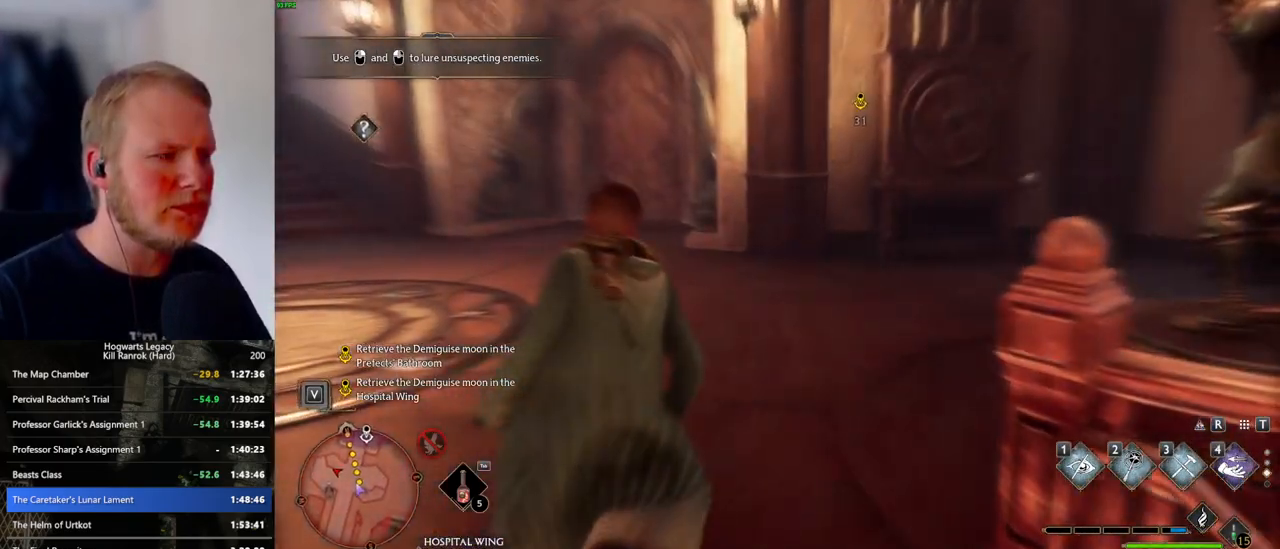
{"keys": ["w"], "mouse": [], "events": []}
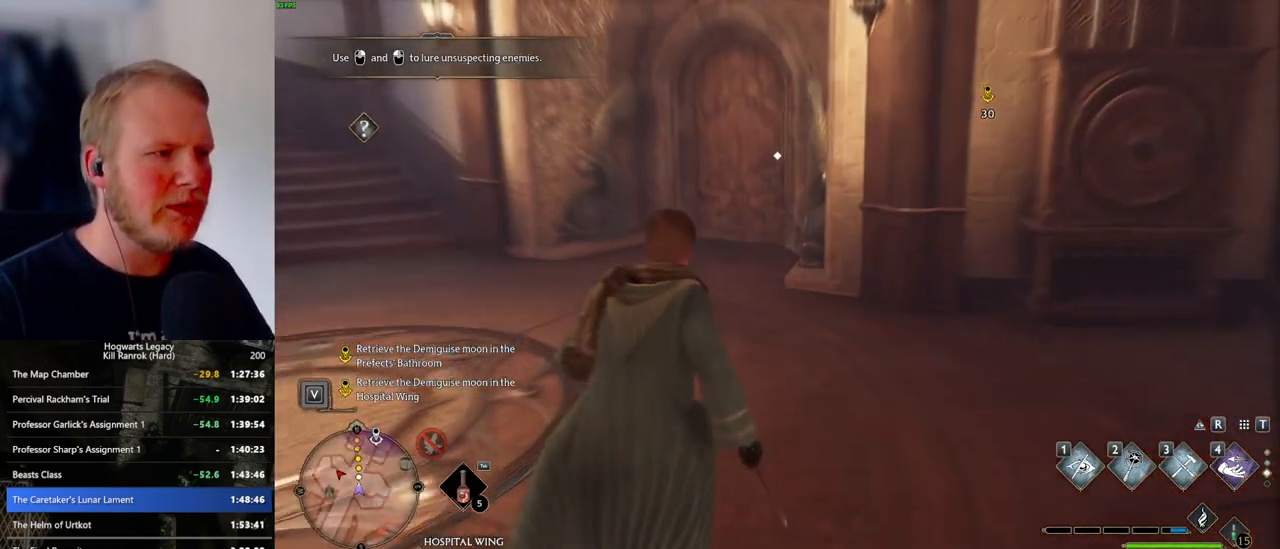
{"keys": ["w"], "mouse": [], "events": []}
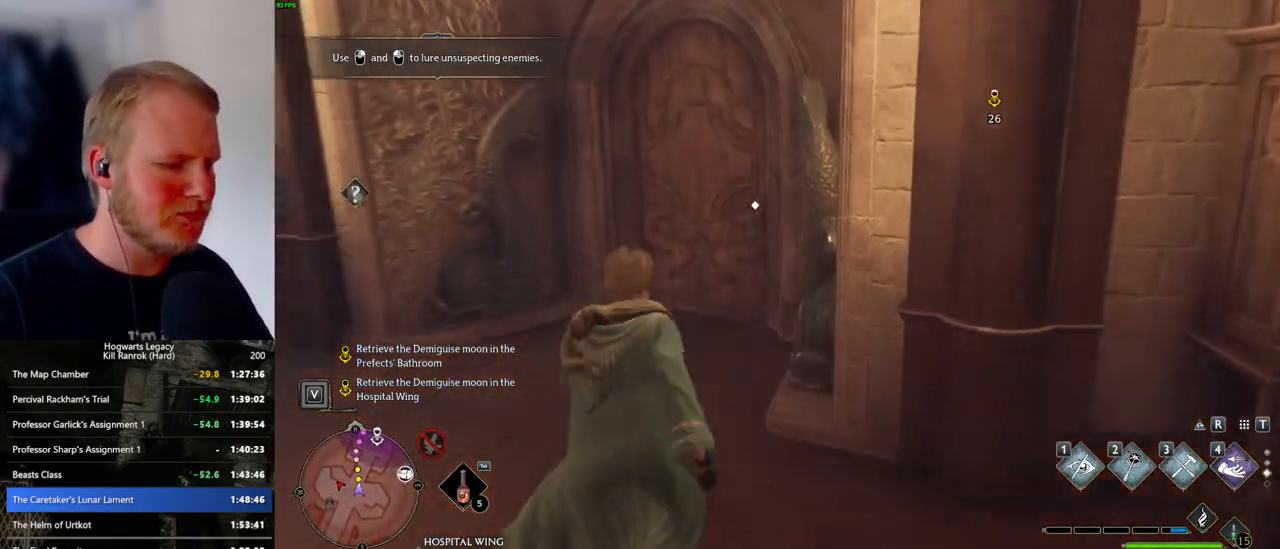
{"keys": ["f"], "mouse": [], "events": [[267, "1", "down"], [350, "1", "up"], [434, "f", "down"], [484, "w", "up"]]}
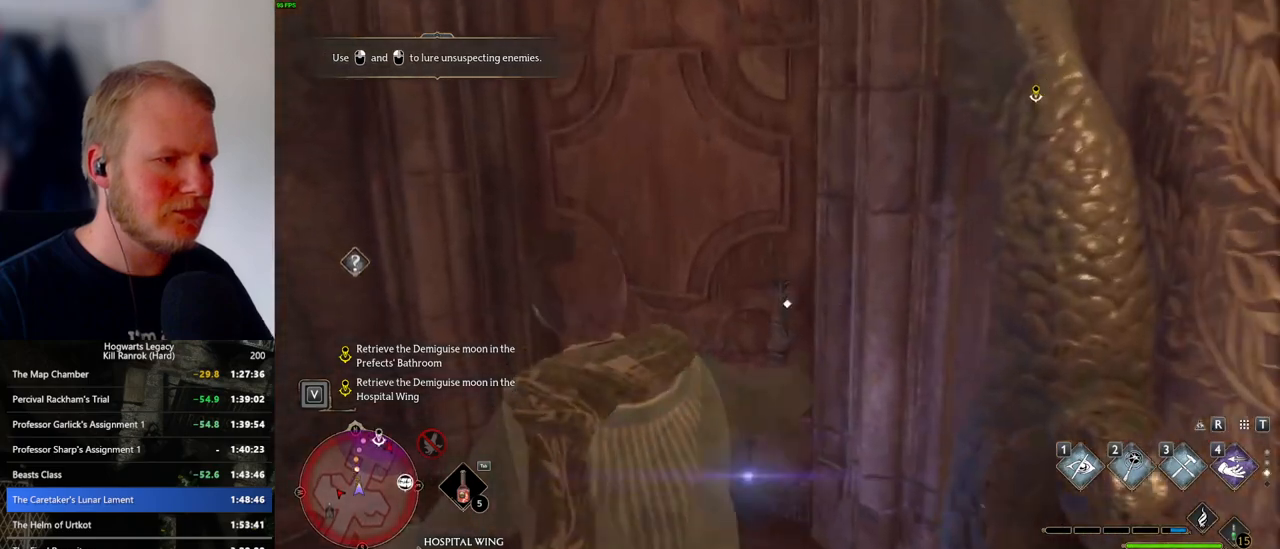
{"keys": ["f"], "mouse": [], "events": [[117, "f", "up"], [434, "f", "down"]]}
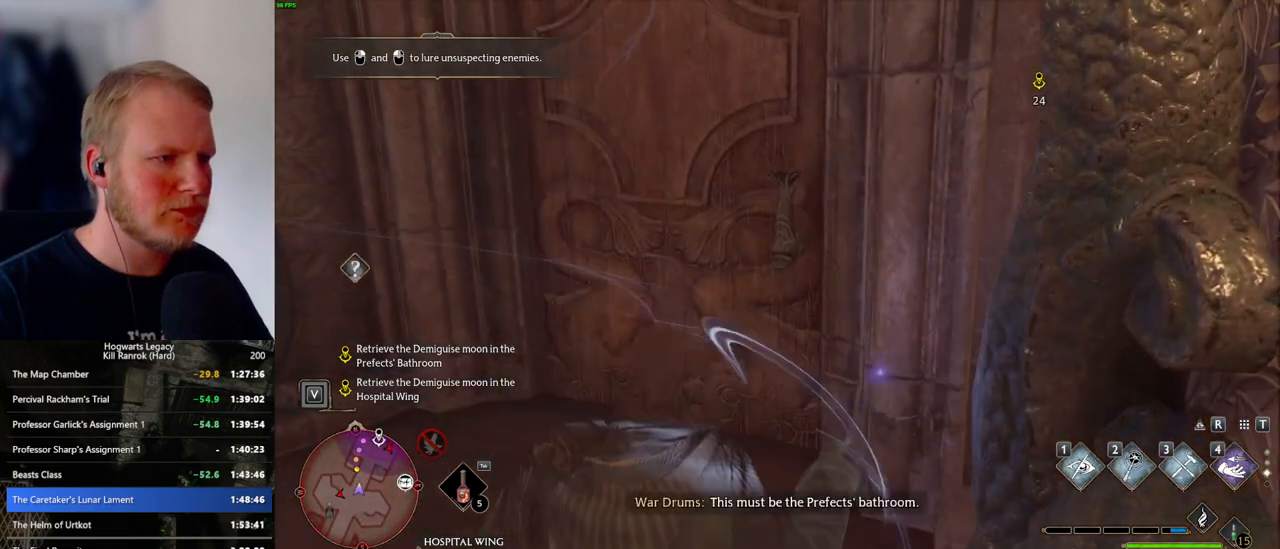
{"keys": [], "mouse": [], "events": [[34, "f", "up"], [150, "f", "down"], [200, "f", "up"]]}
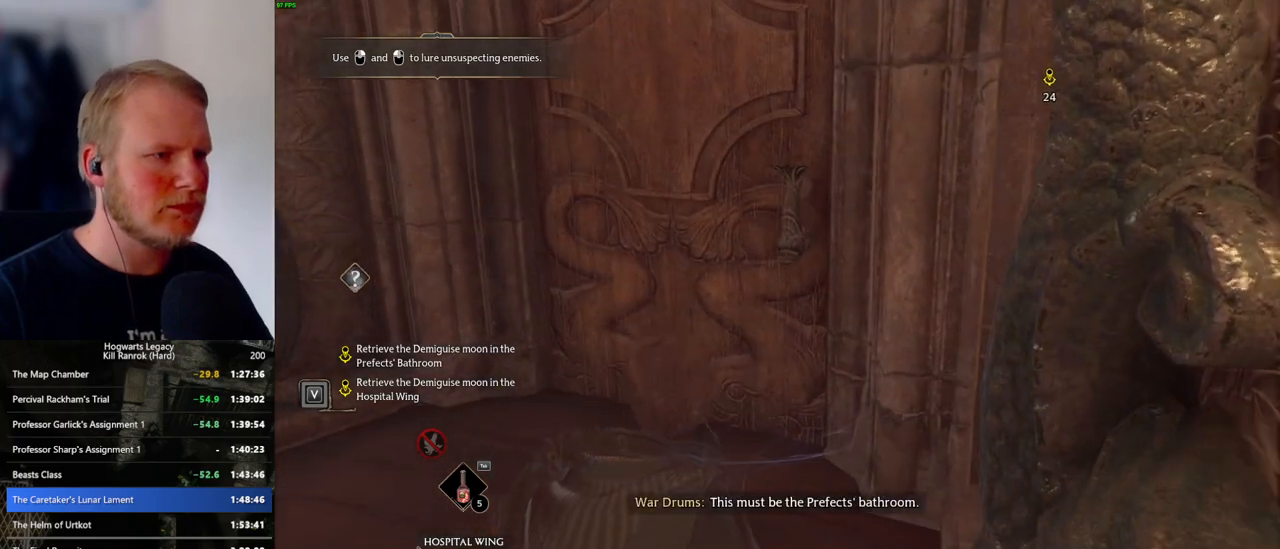
{"keys": [], "mouse": [], "events": []}
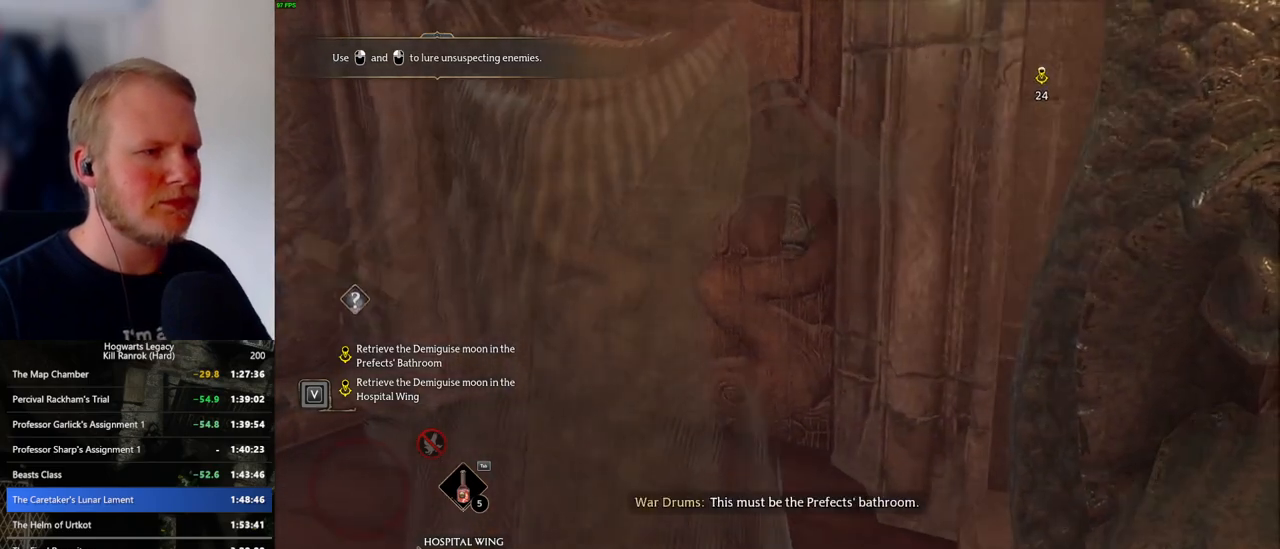
{"keys": [], "mouse": [], "events": []}
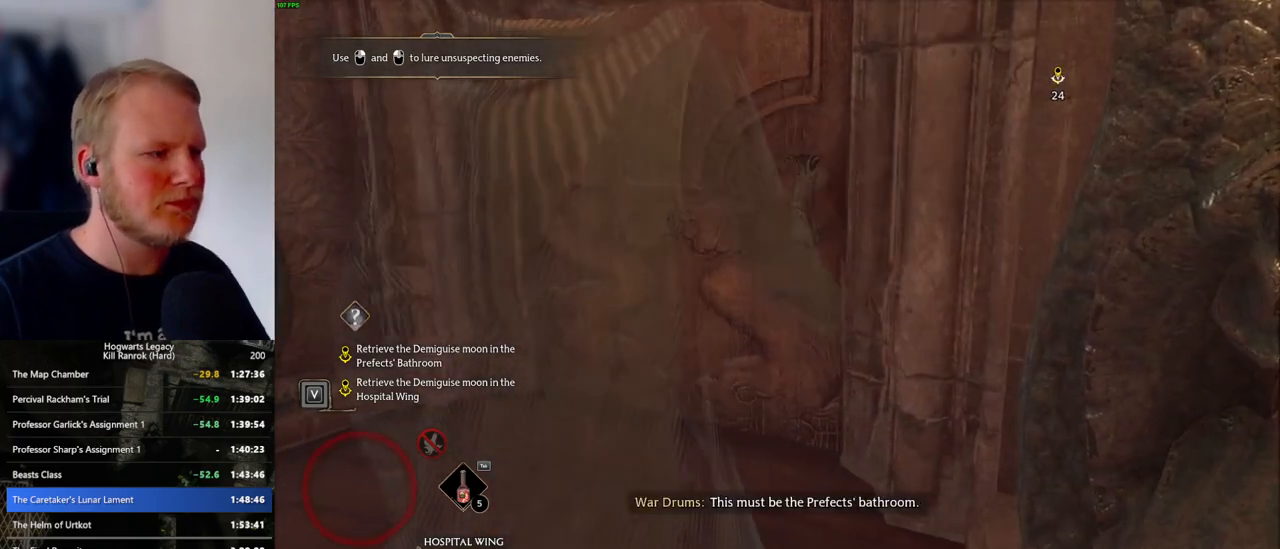
{"keys": [], "mouse": [], "events": []}
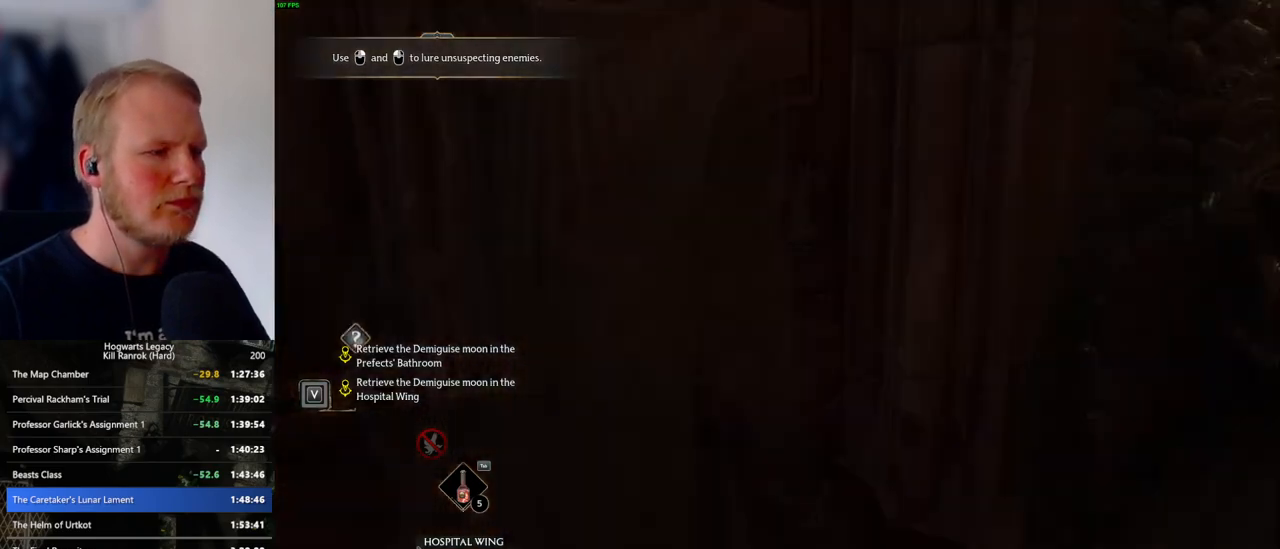
{"keys": [], "mouse": [], "events": []}
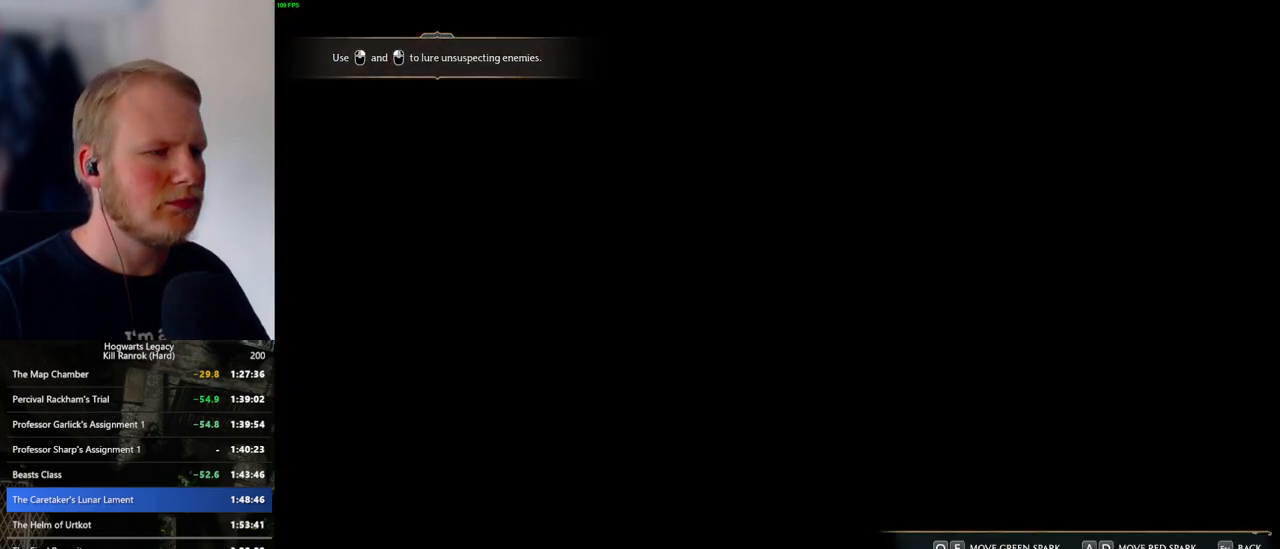
{"keys": ["a", "e"], "mouse": [], "events": [[17, "q", "down"], [34, "d", "down"], [117, "q", "up"], [134, "d", "up"], [250, "a", "down"], [250, "e", "down"]]}
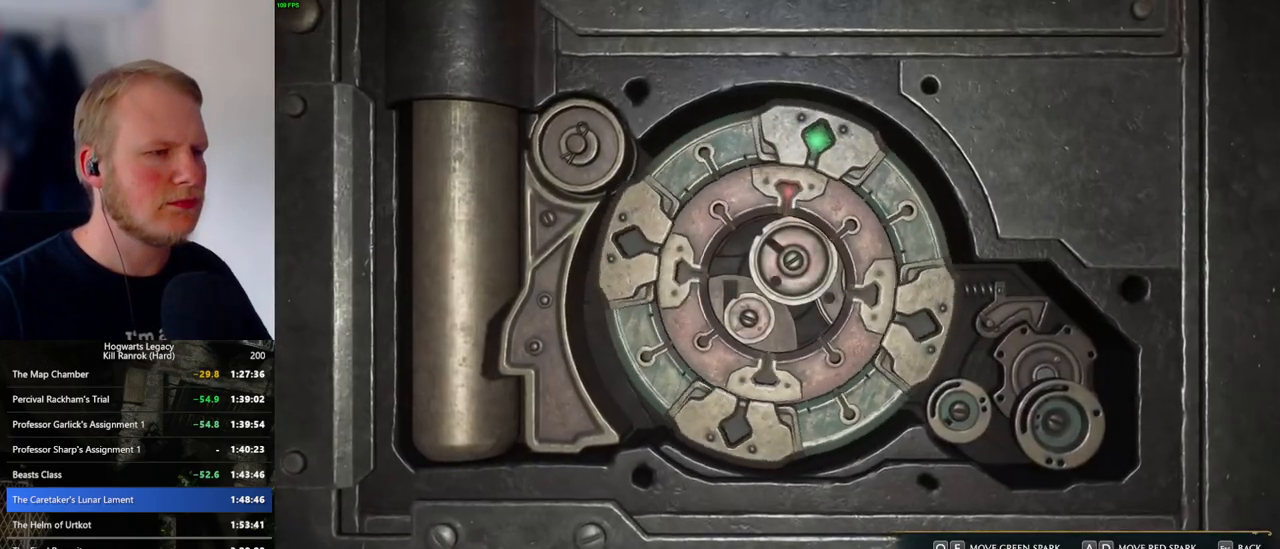
{"keys": ["a", "e"], "mouse": [], "events": []}
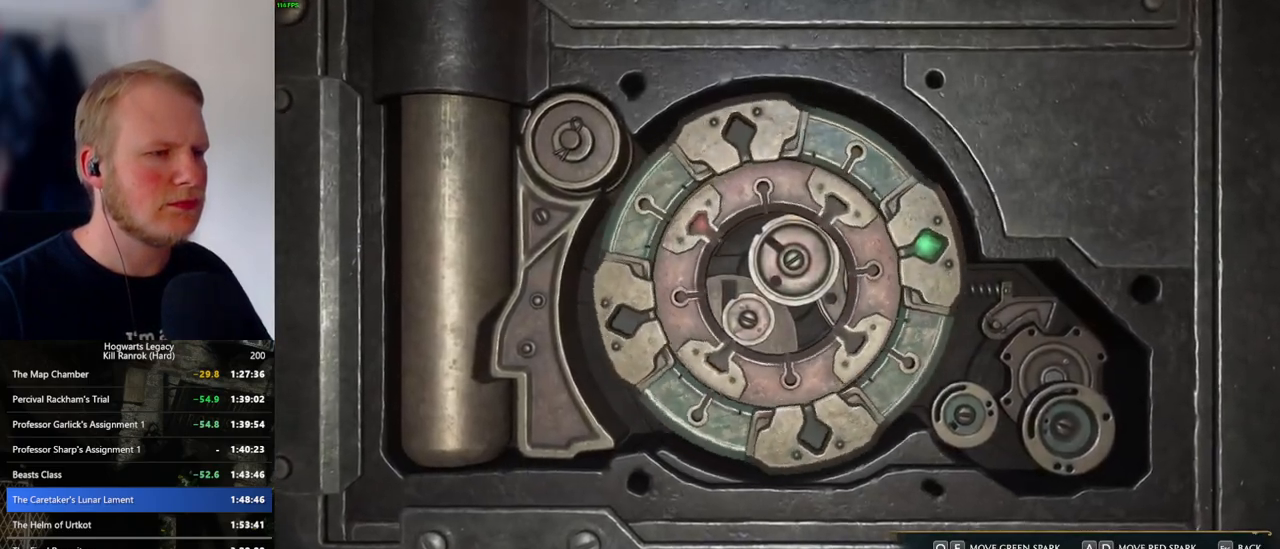
{"keys": ["a", "e"], "mouse": [], "events": []}
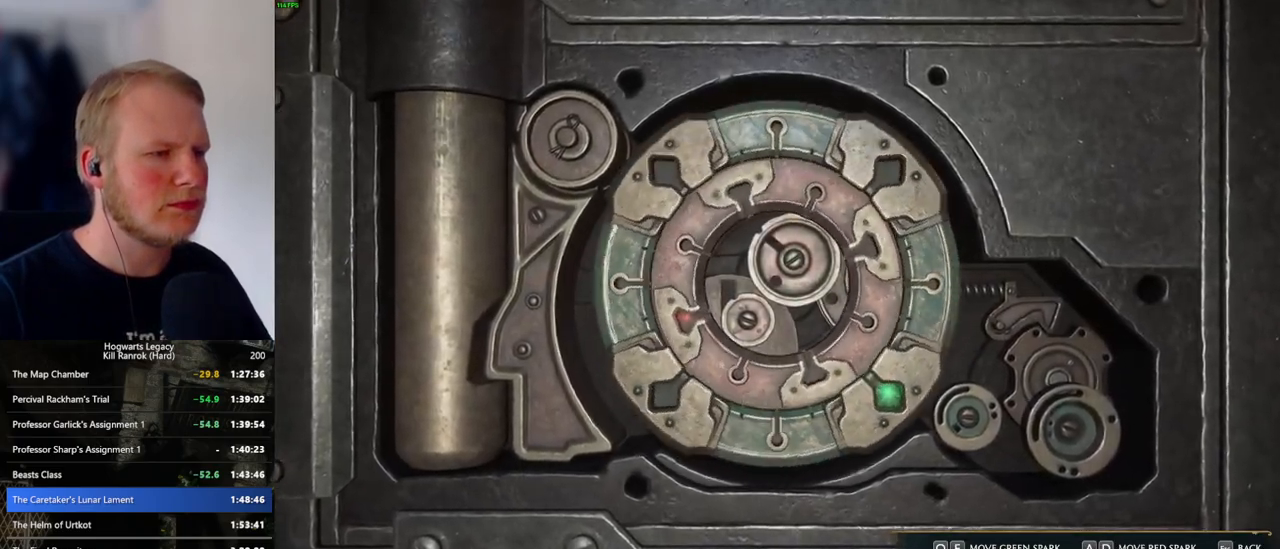
{"keys": ["a", "e"], "mouse": [], "events": []}
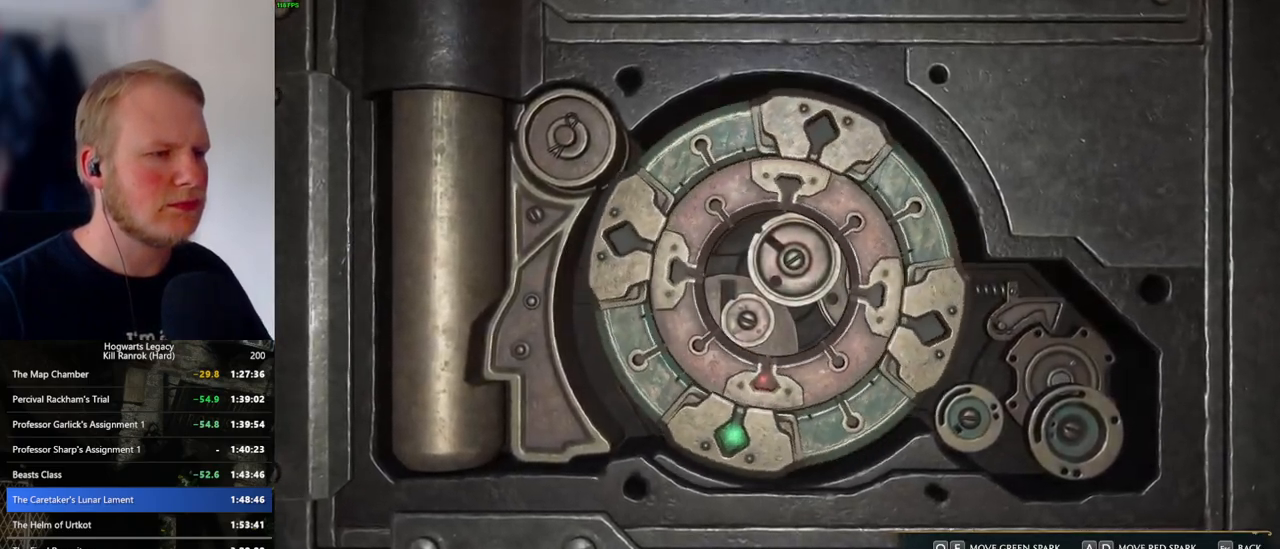
{"keys": ["a", "e"], "mouse": [], "events": []}
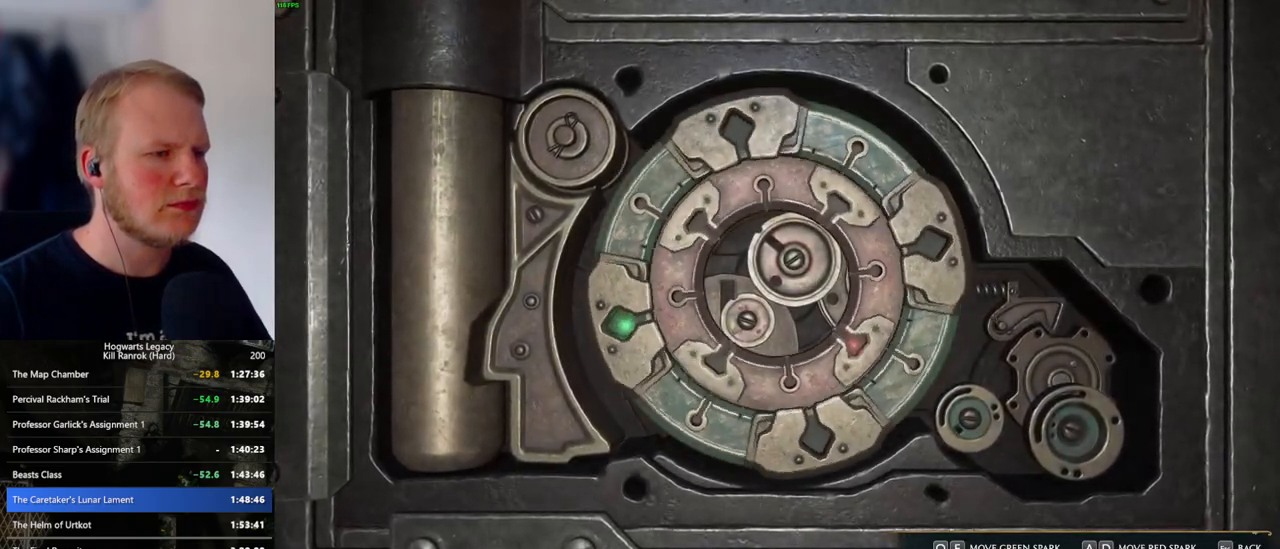
{"keys": [], "mouse": [], "events": [[500, "a", "up"], [500, "e", "up"]]}
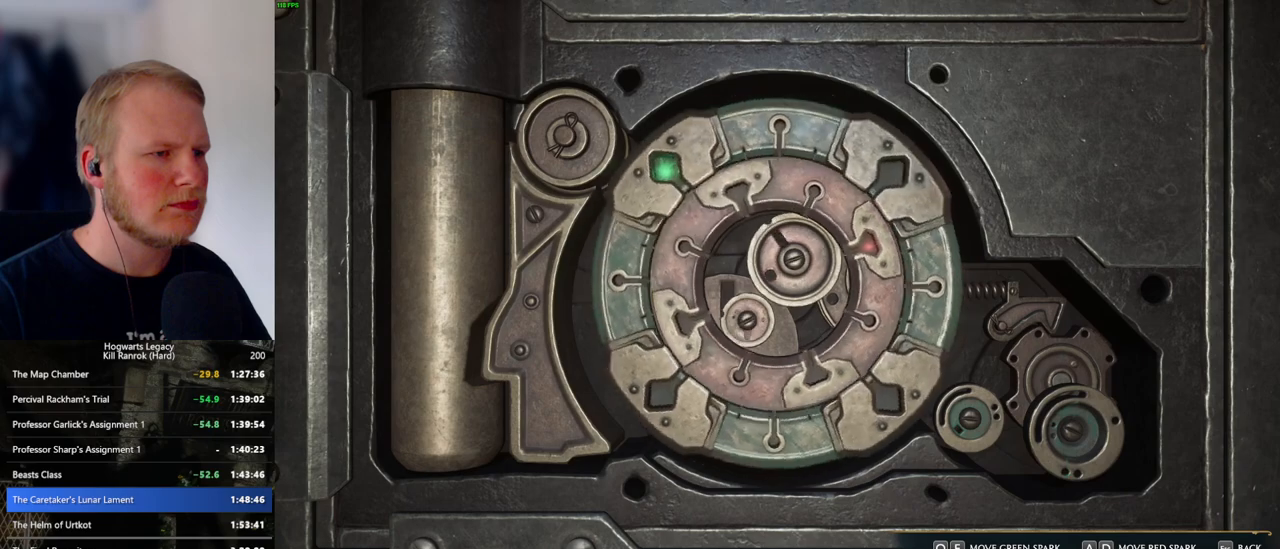
{"keys": [], "mouse": [], "events": [[117, "d", "down"], [384, "d", "up"]]}
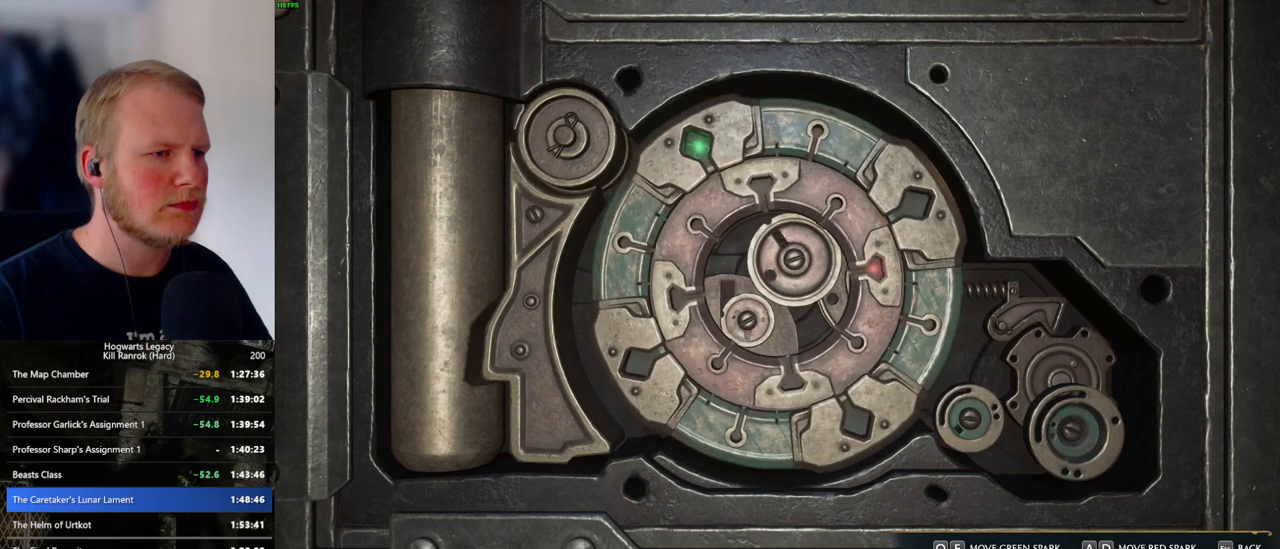
{"keys": ["e"], "mouse": [], "events": [[167, "e", "down"]]}
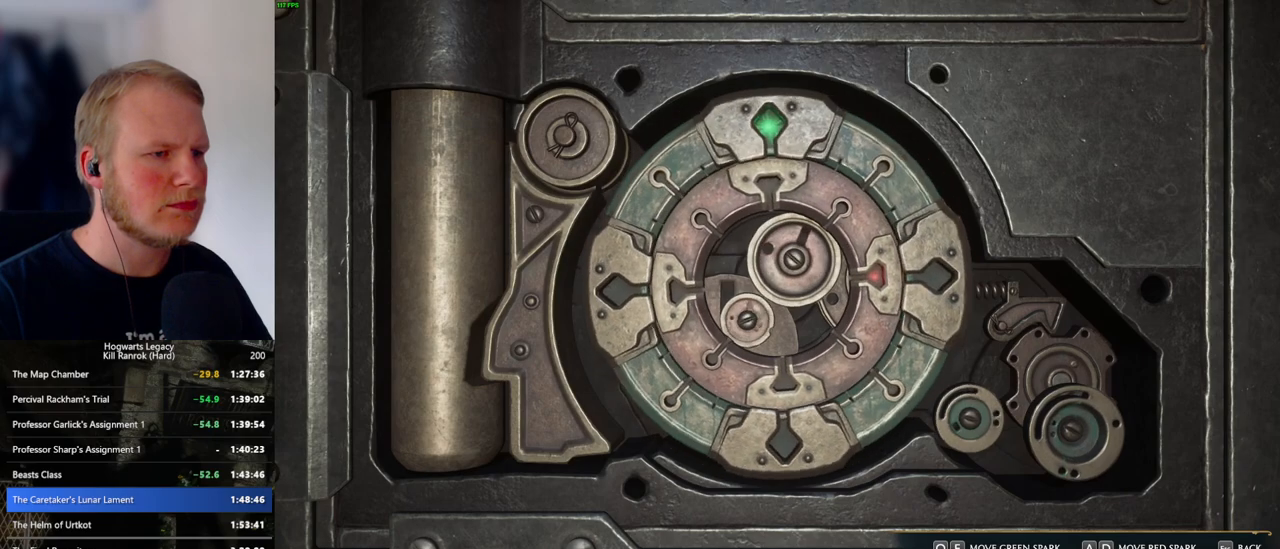
{"keys": ["q"], "mouse": [], "events": [[267, "e", "up"], [334, "q", "down"]]}
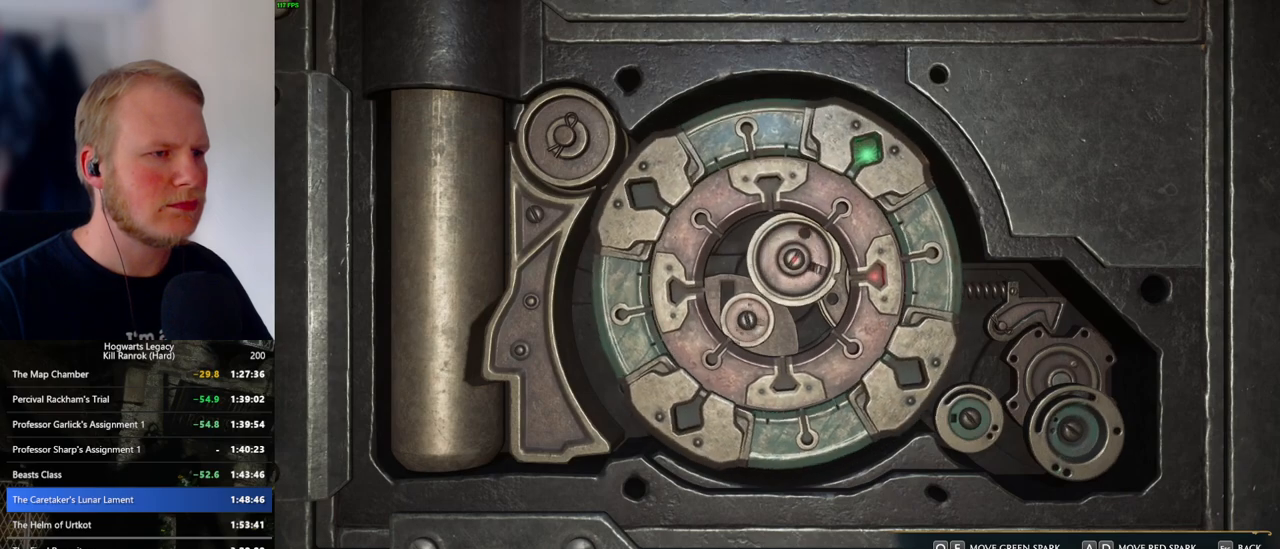
{"keys": [], "mouse": [], "events": [[184, "q", "up"]]}
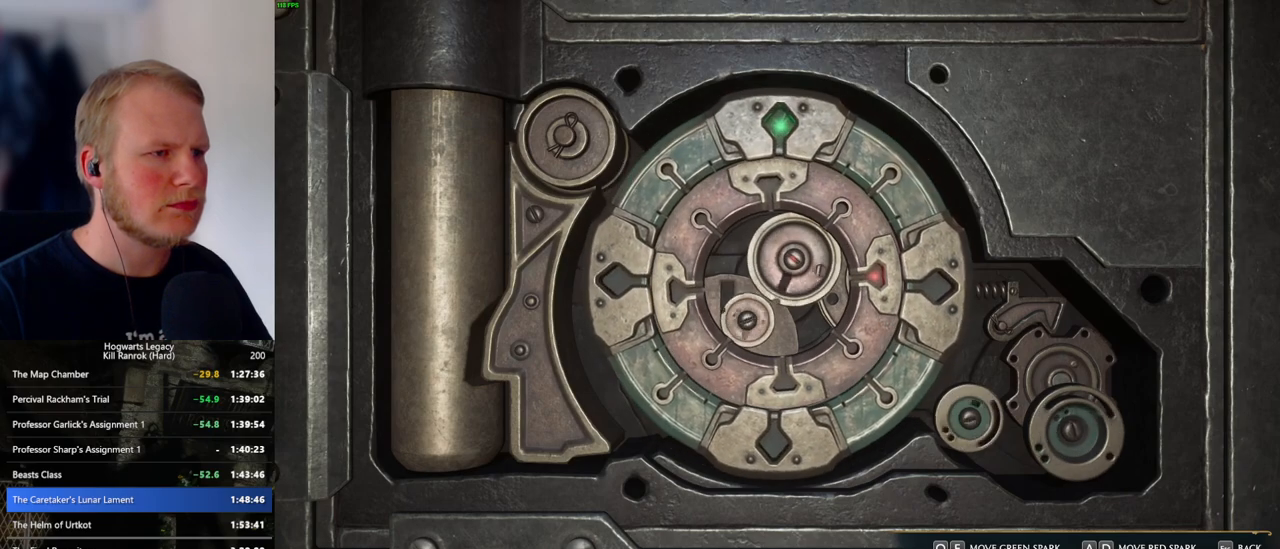
{"keys": [], "mouse": [], "events": []}
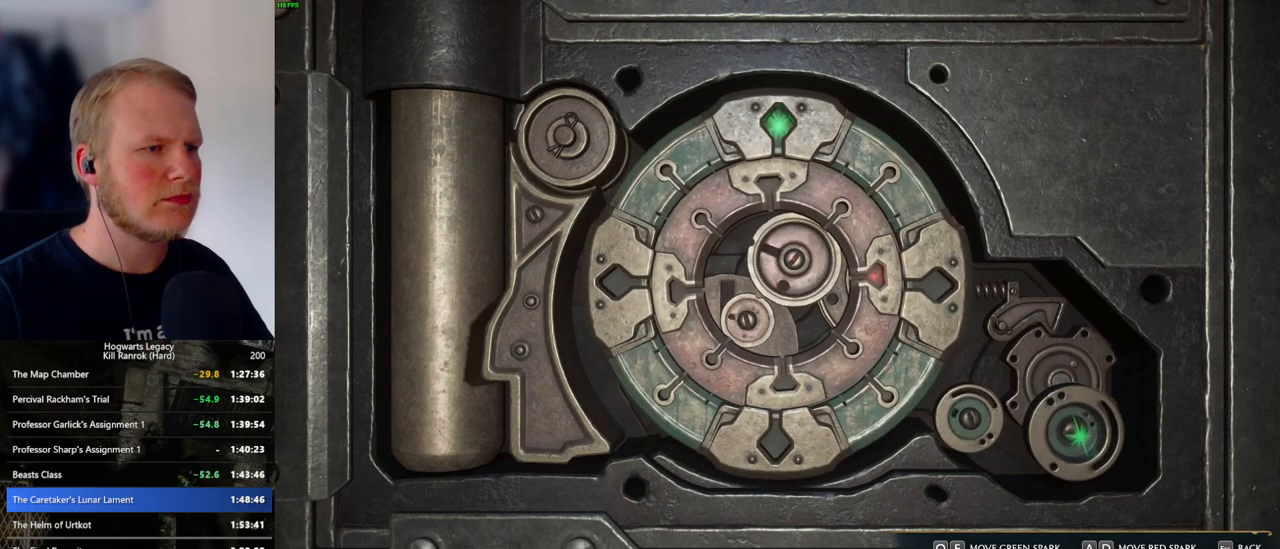
{"keys": [], "mouse": [], "events": []}
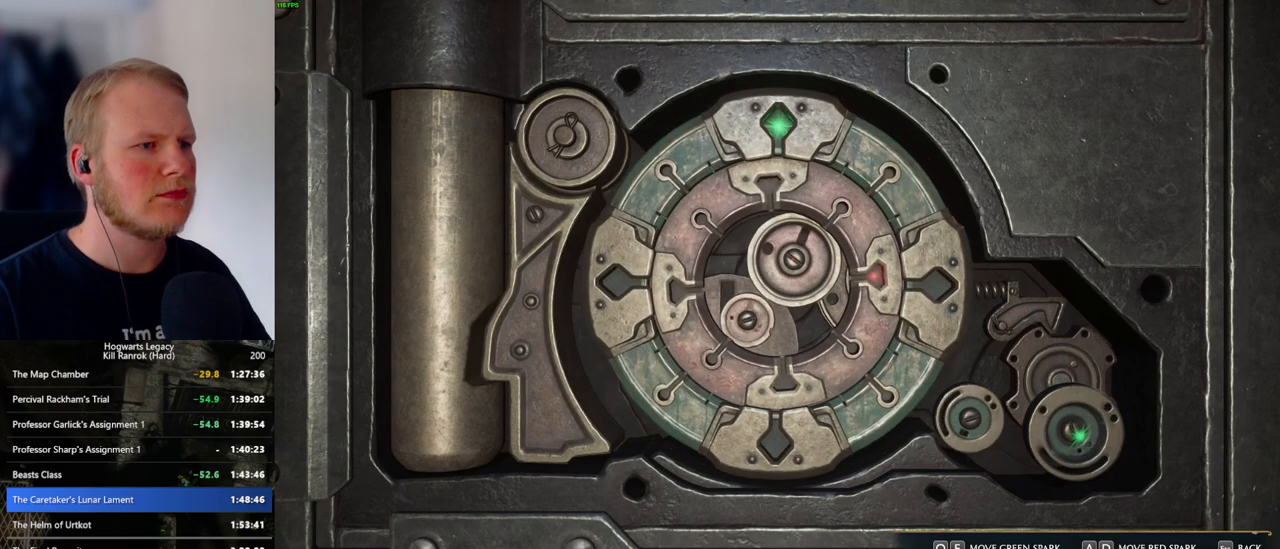
{"keys": [], "mouse": [], "events": []}
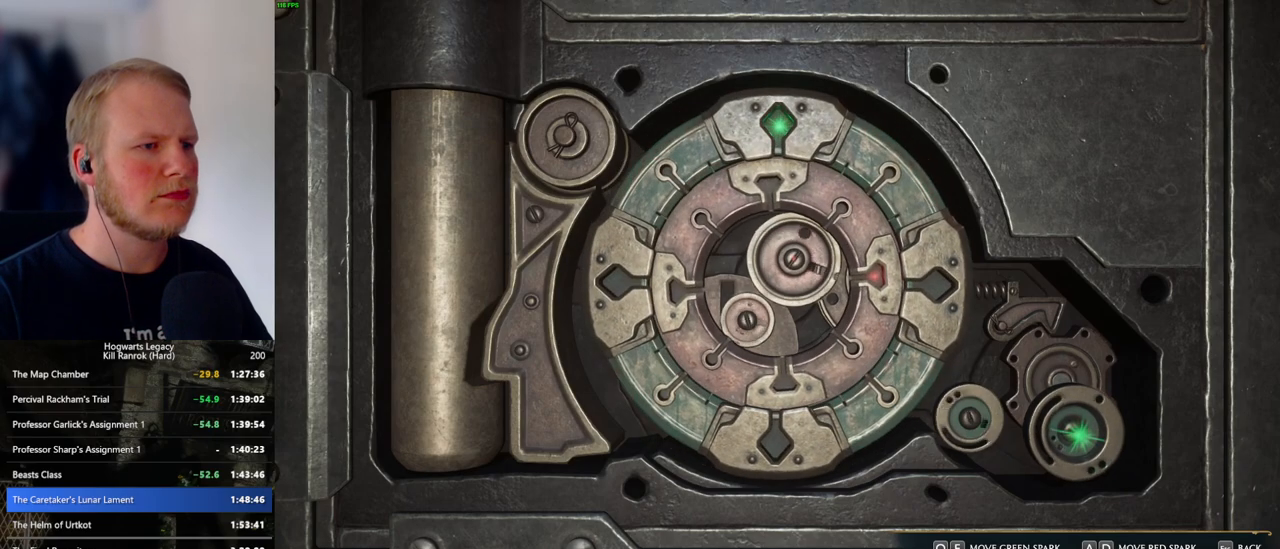
{"keys": [], "mouse": [], "events": []}
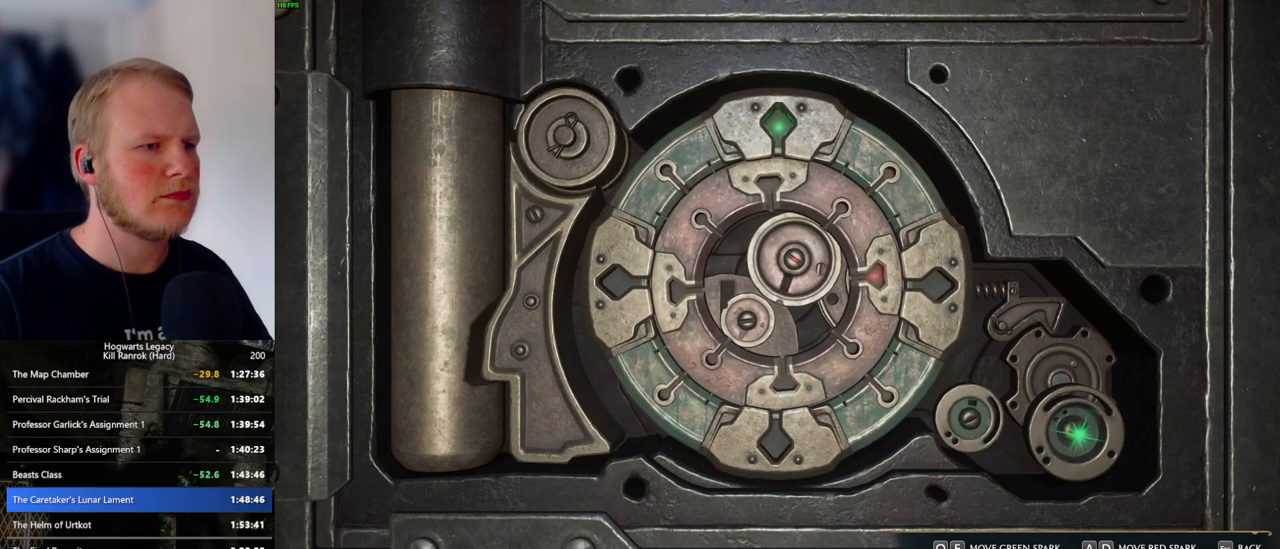
{"keys": ["escape"], "mouse": [], "events": [[484, "escape", "down"]]}
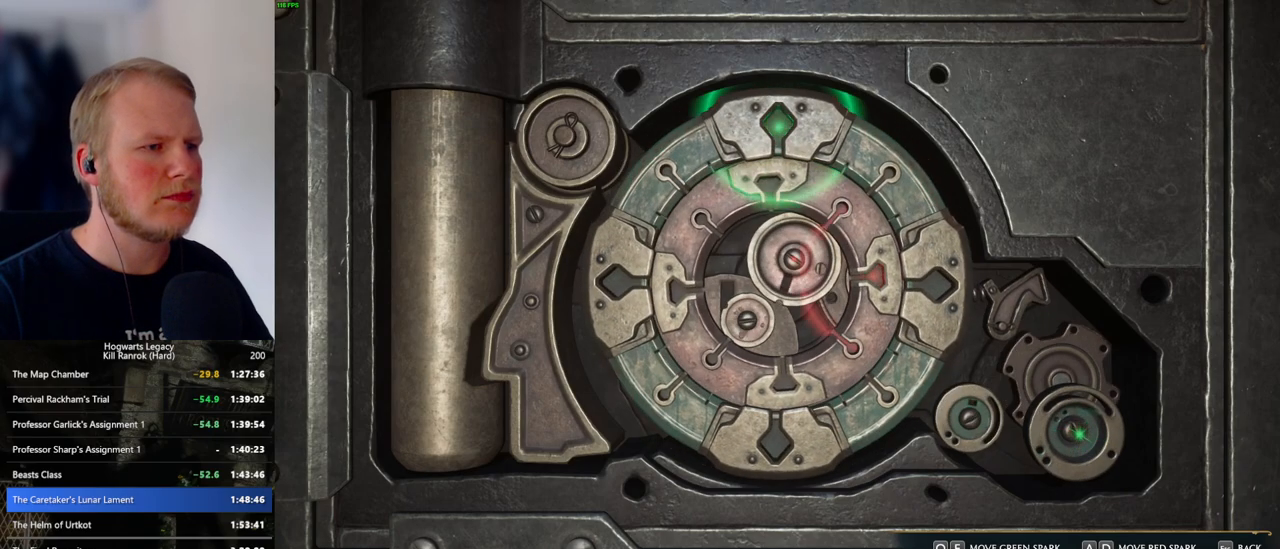
{"keys": ["w"], "mouse": [], "events": [[67, "escape", "up"], [450, "w", "down"]]}
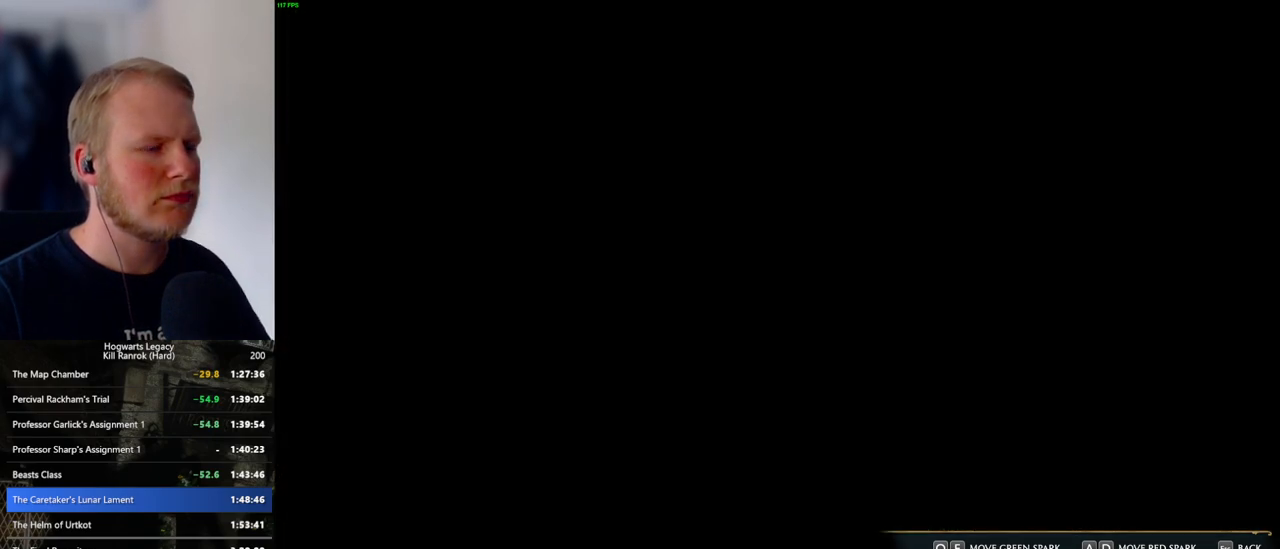
{"keys": ["a", "w"], "mouse": [], "events": [[134, "space", "down"], [184, "shift_l", "down"], [234, "space", "up"], [334, "shift_l", "up"], [484, "a", "down"]]}
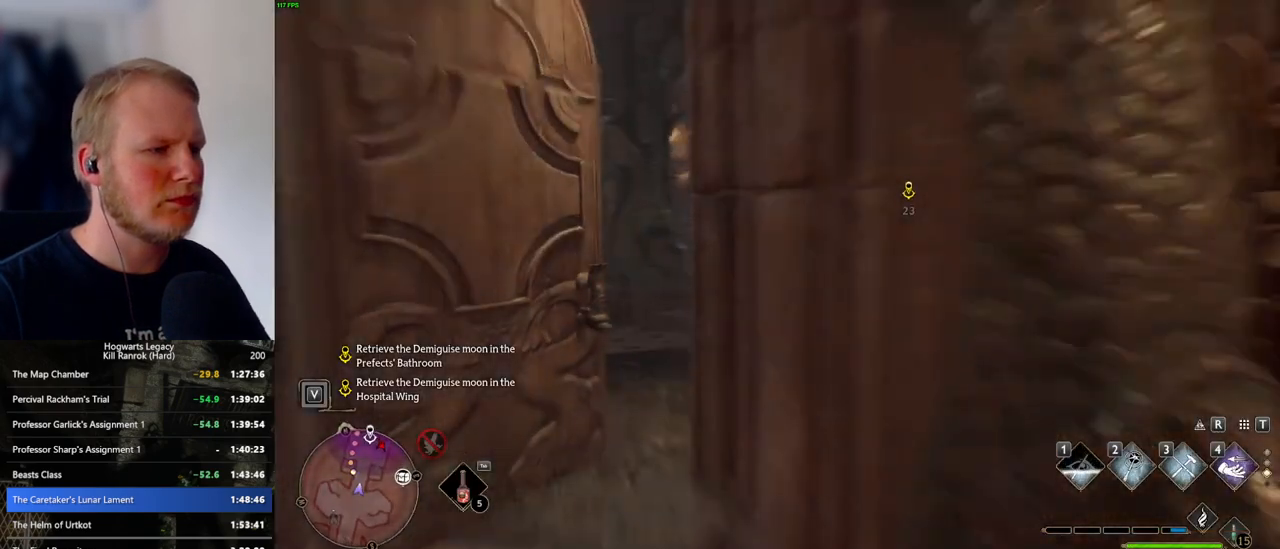
{"keys": ["w"], "mouse": [], "events": [[167, "a", "up"]]}
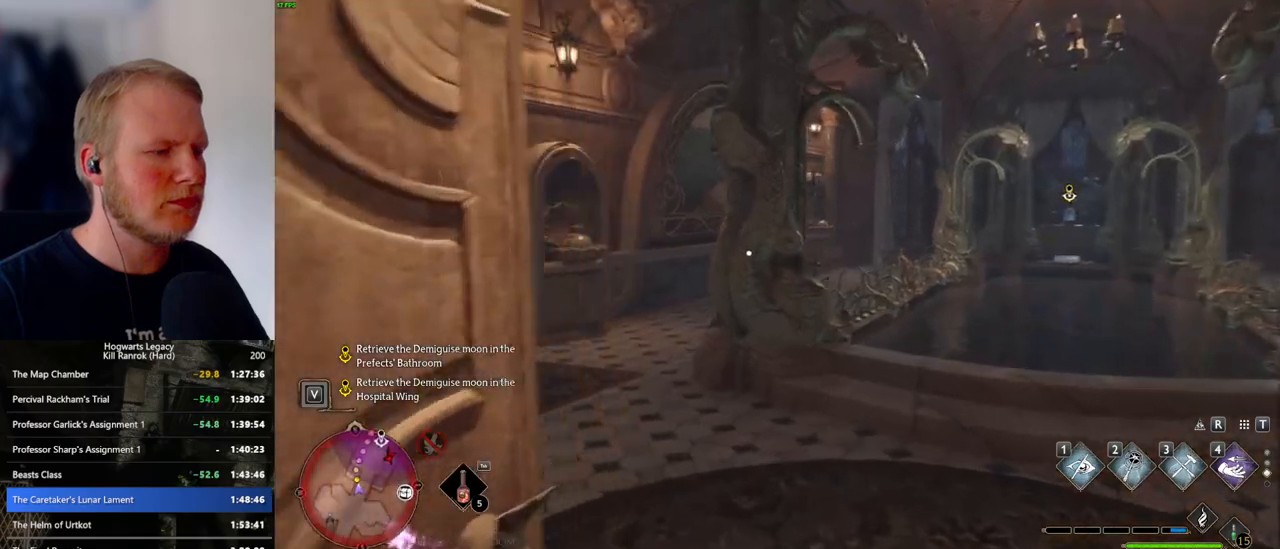
{"keys": ["w"], "mouse": [], "events": [[267, "a", "down"], [384, "a", "up"]]}
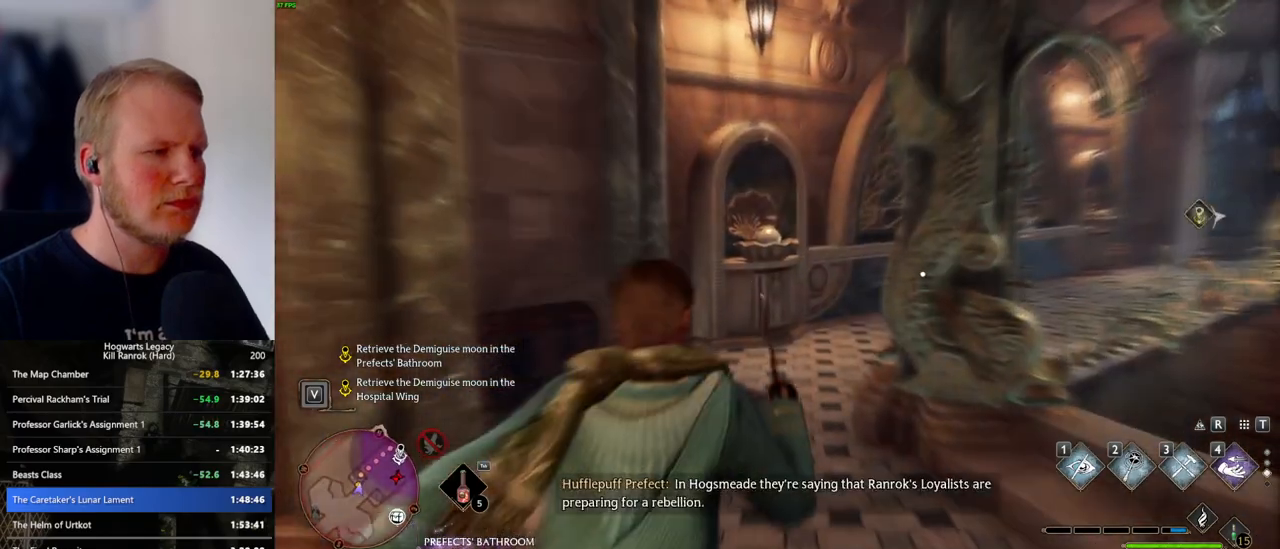
{"keys": ["w"], "mouse": [], "events": [[300, "a", "down"], [400, "a", "up"]]}